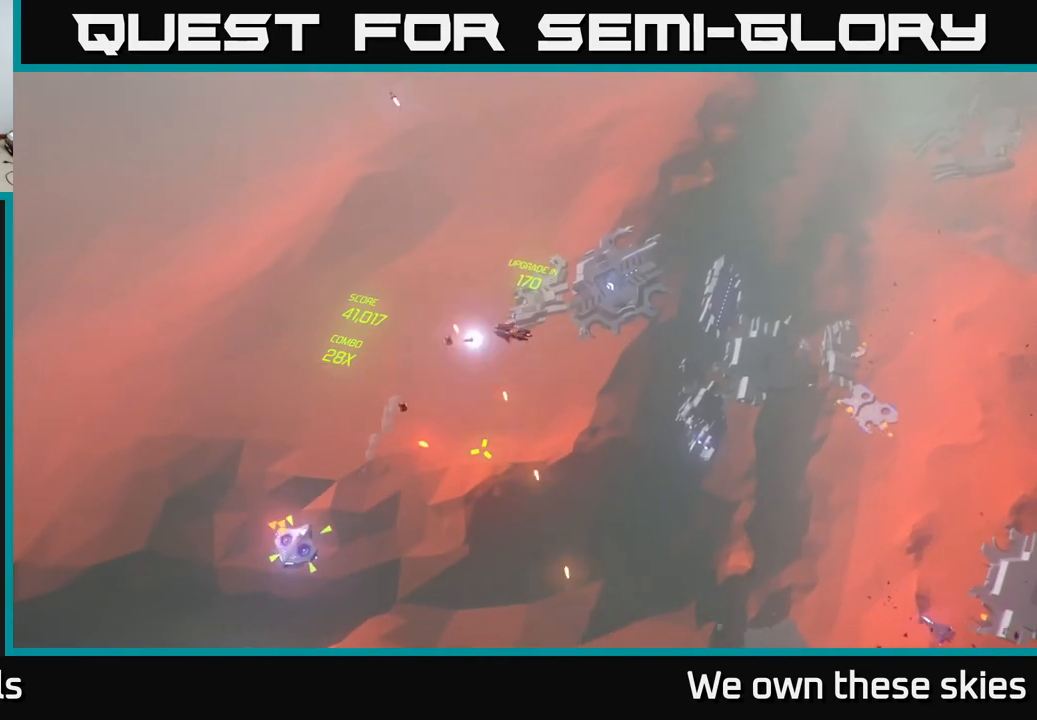
Gameplay with a controller (Xbox layout); each line is a JSON object with the inputs held at the frame after it. "events" lists button and stick changes between this image and that frame as [ms after this image, input, new state], when the widget could be followed in between. Not read: right_stick.
{"buttons": [], "left_stick": "center", "events": [[167, "left_stick", "center"]]}
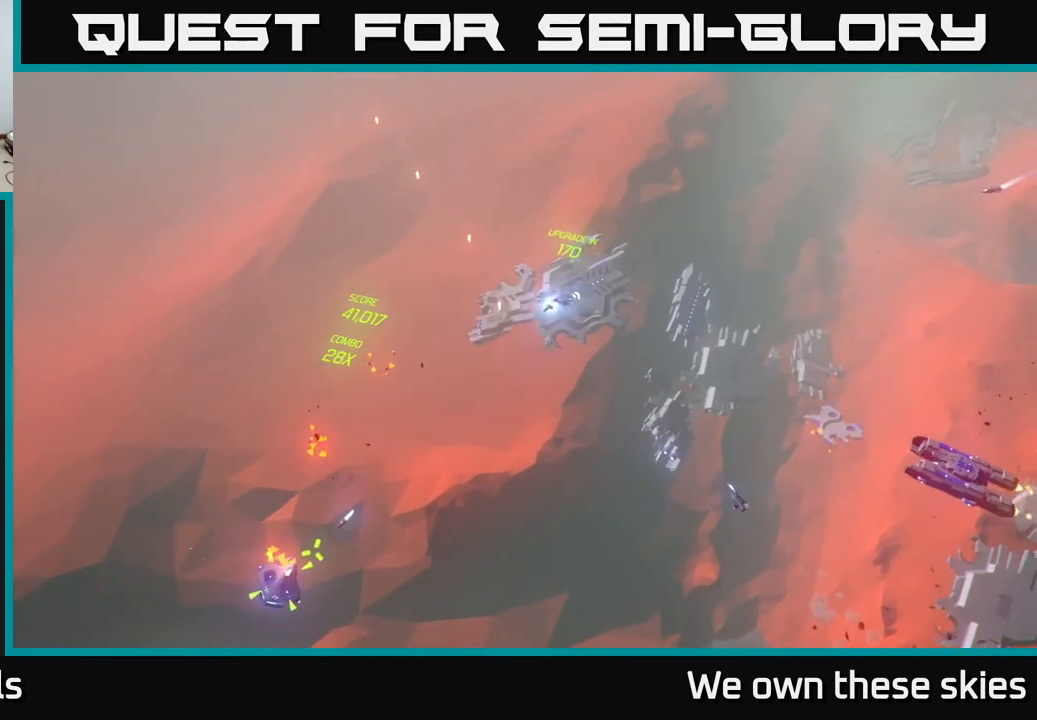
{"buttons": [], "left_stick": "right", "events": [[467, "left_stick", "right"]]}
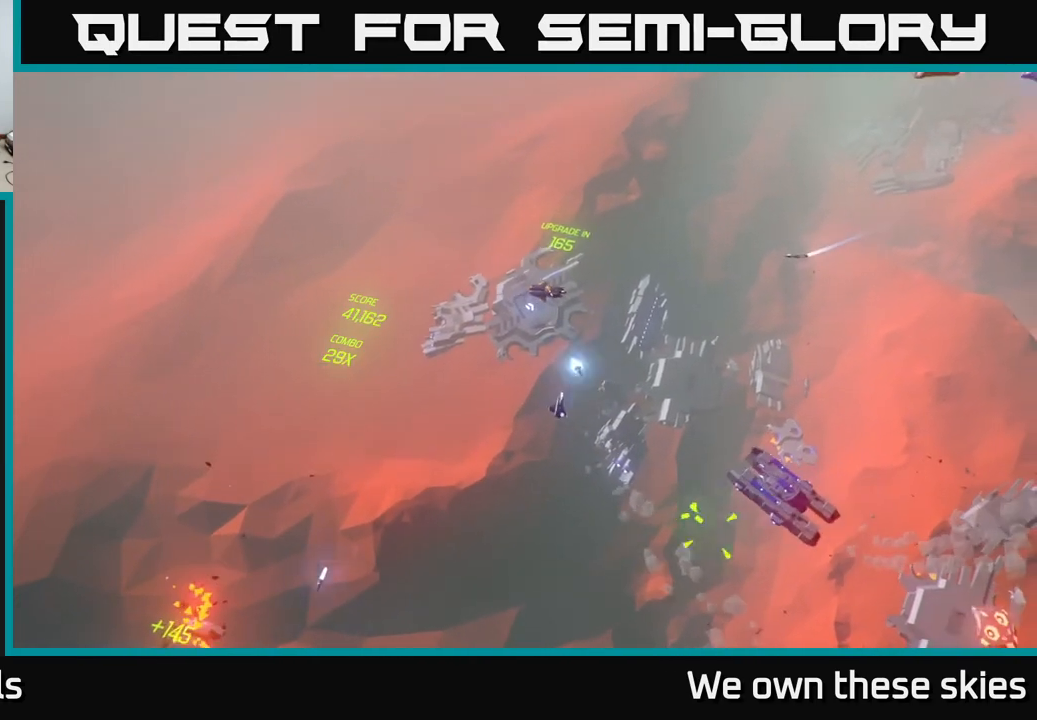
{"buttons": [], "left_stick": "up-right", "events": [[83, "left_stick", "up"], [283, "left_stick", "up-right"]]}
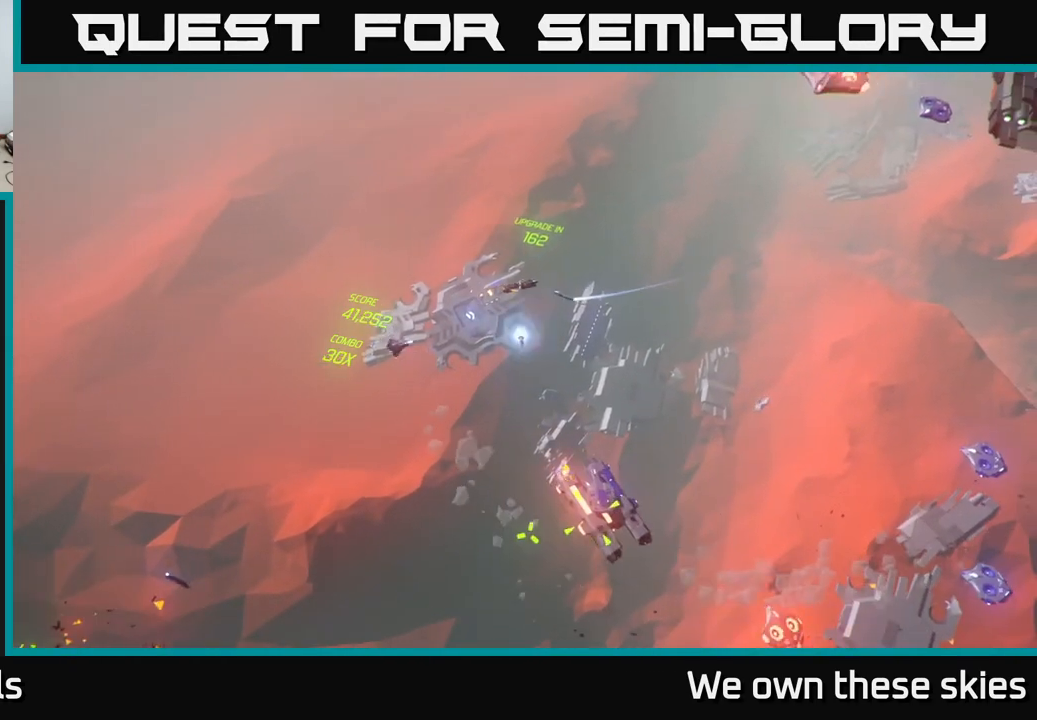
{"buttons": [], "left_stick": "center", "events": [[17, "left_stick", "right"], [200, "left_stick", "center"]]}
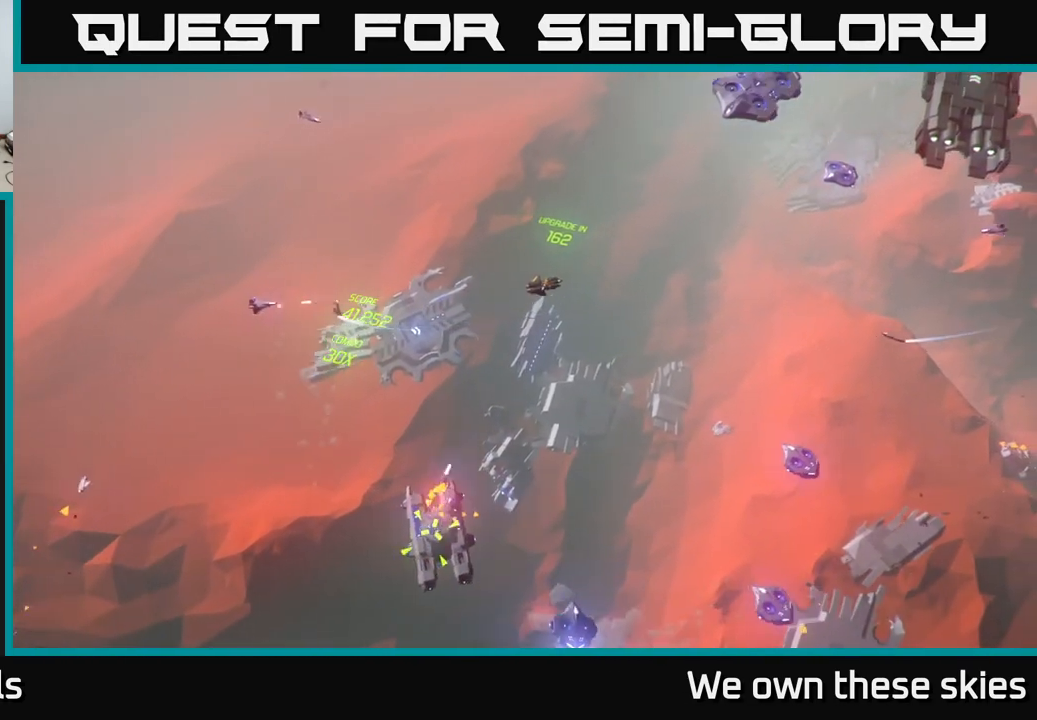
{"buttons": [], "left_stick": "center", "events": []}
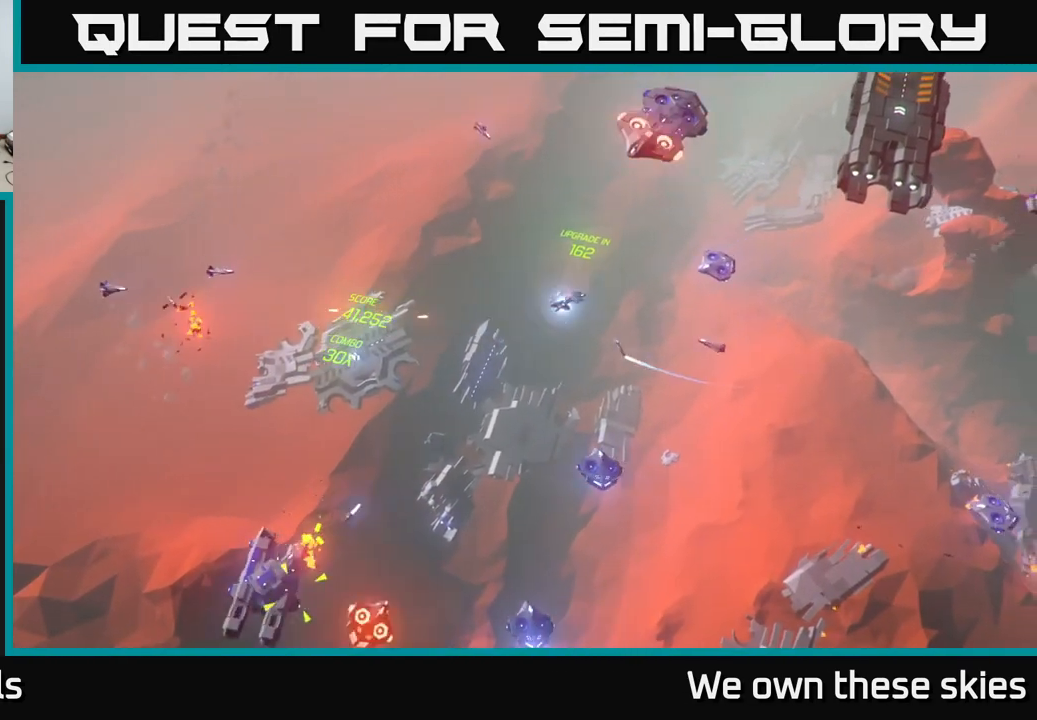
{"buttons": [], "left_stick": "down", "events": [[267, "left_stick", "down"]]}
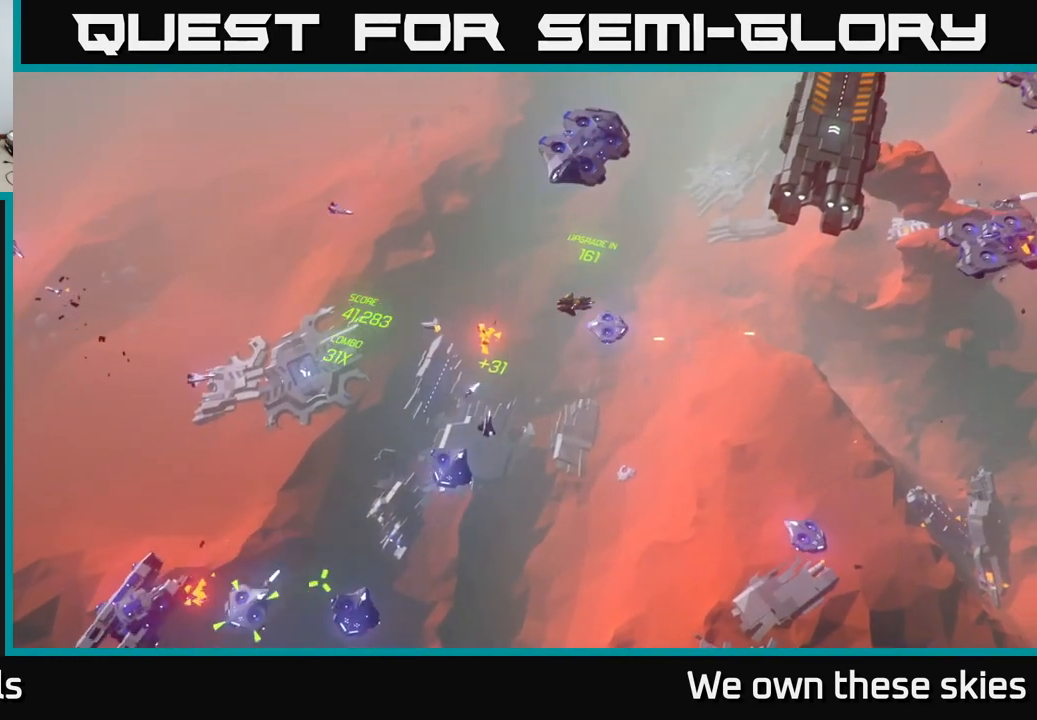
{"buttons": [], "left_stick": "down", "events": []}
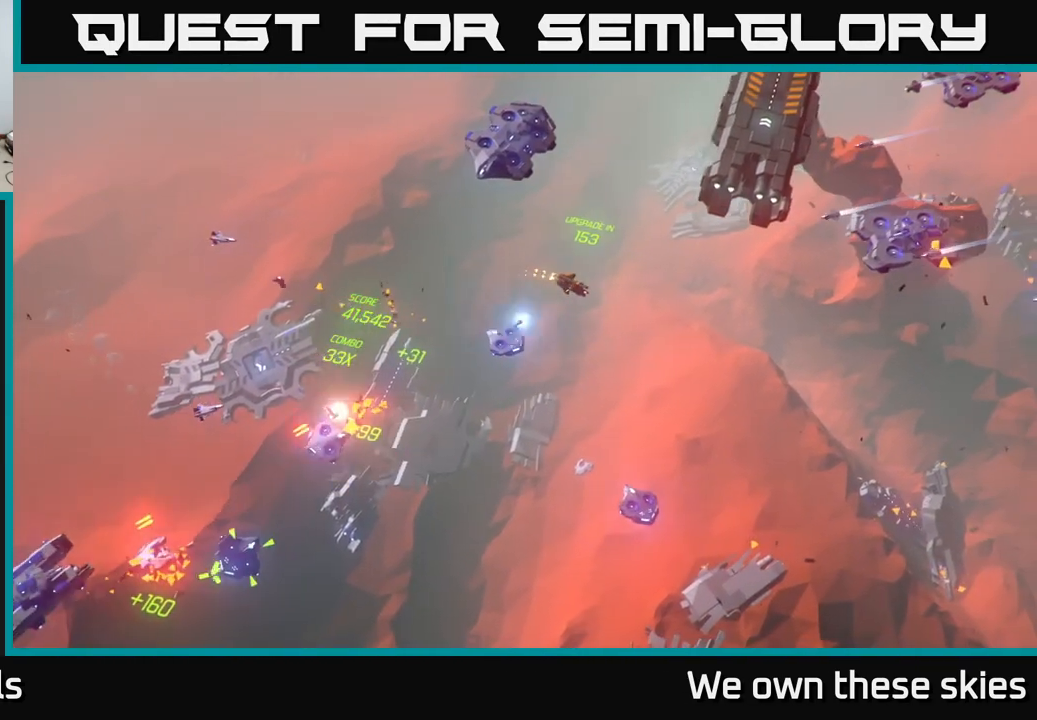
{"buttons": [], "left_stick": "down", "events": []}
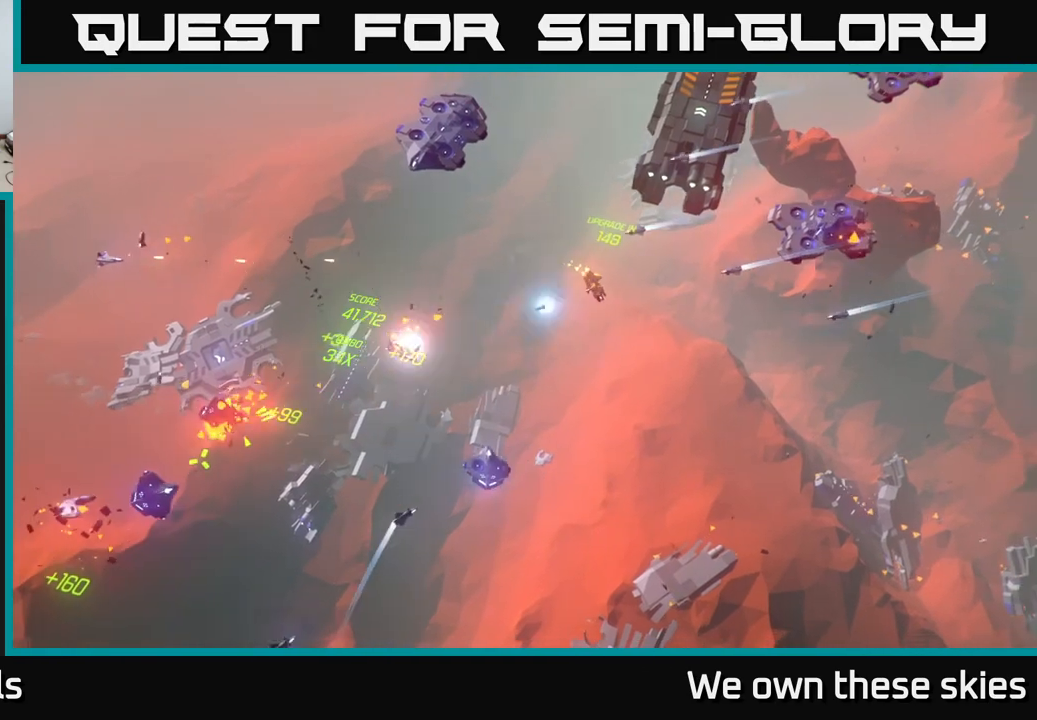
{"buttons": [], "left_stick": "center", "events": [[367, "left_stick", "center"]]}
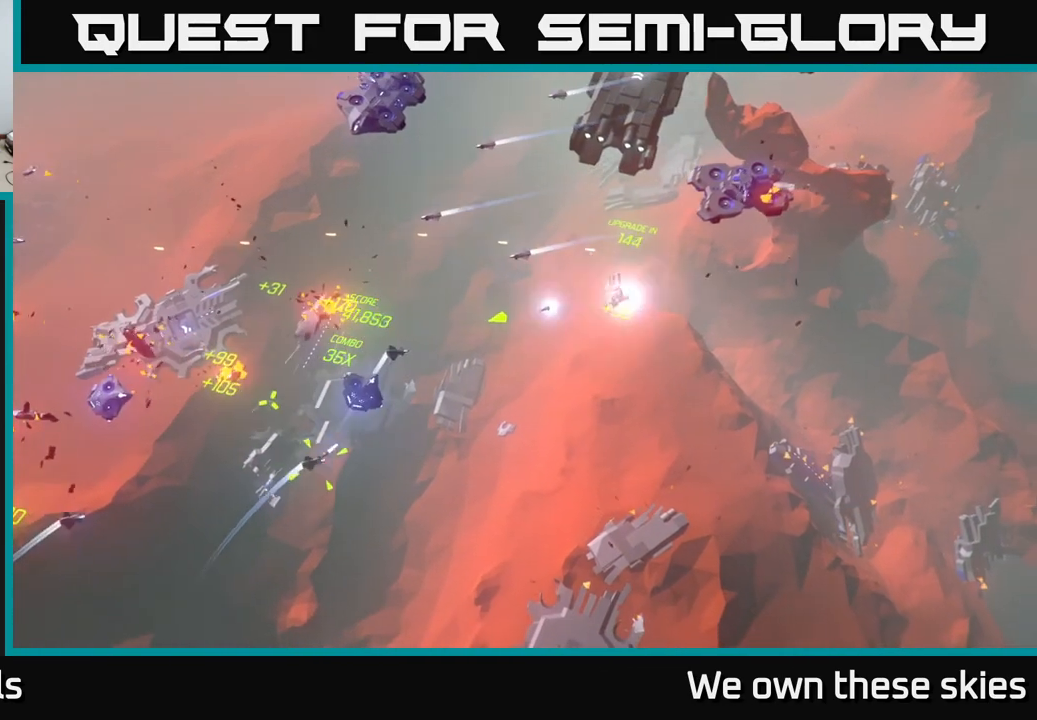
{"buttons": [], "left_stick": "left", "events": [[17, "left_stick", "down-left"], [233, "left_stick", "left"]]}
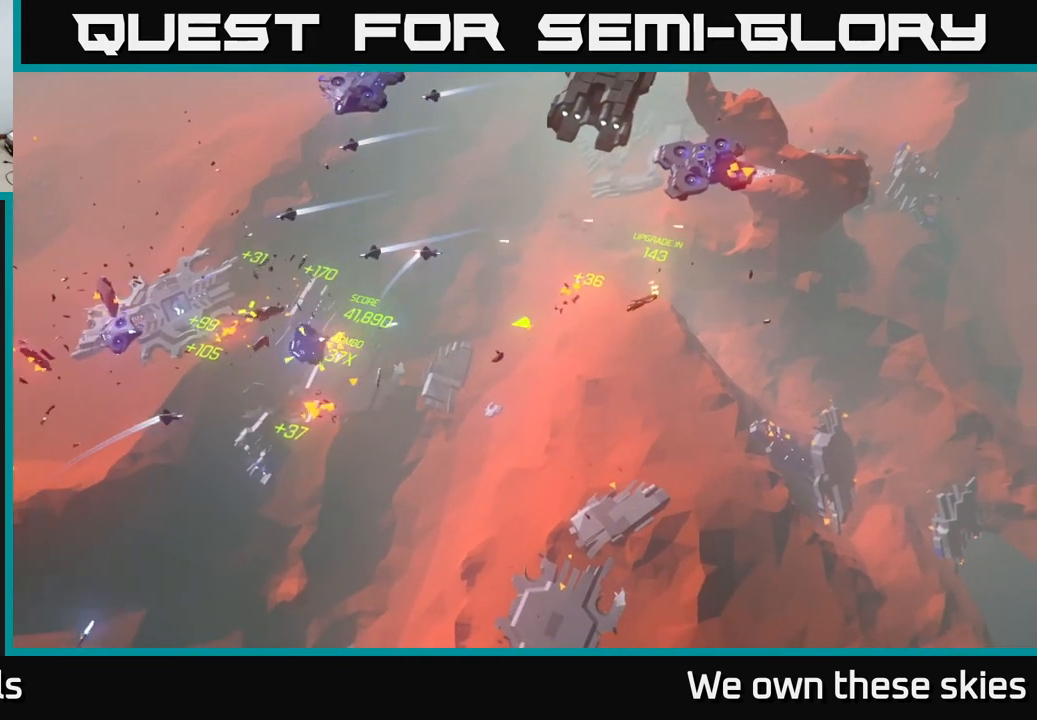
{"buttons": [], "left_stick": "down-left", "events": [[417, "left_stick", "down-left"]]}
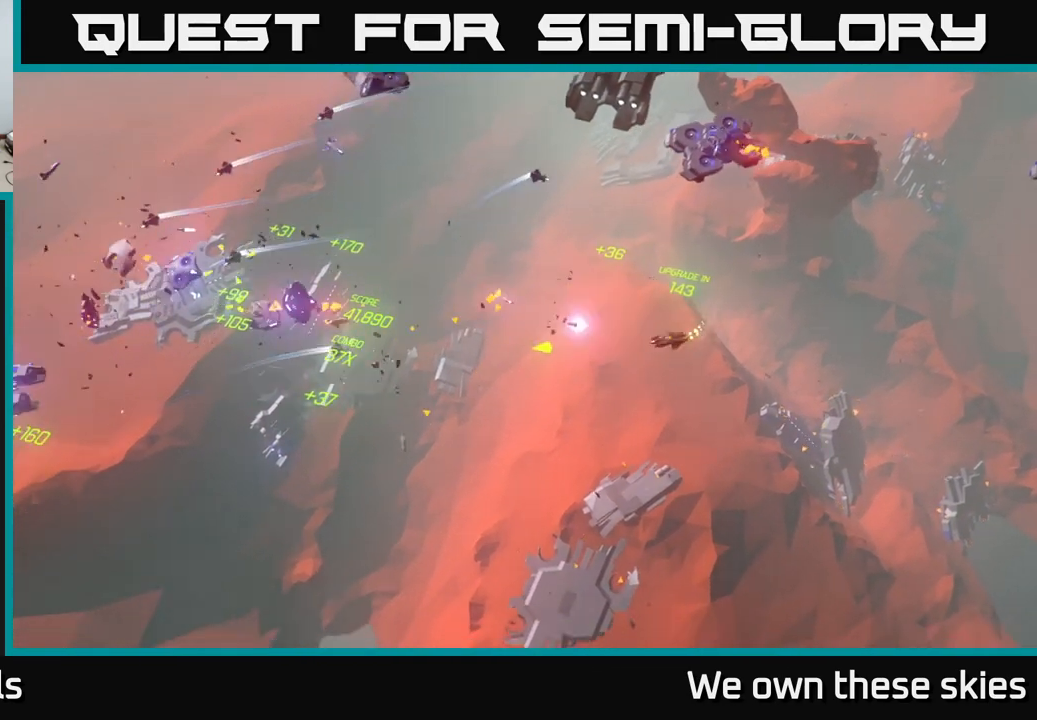
{"buttons": [], "left_stick": "center", "events": [[83, "left_stick", "left"], [417, "left_stick", "center"]]}
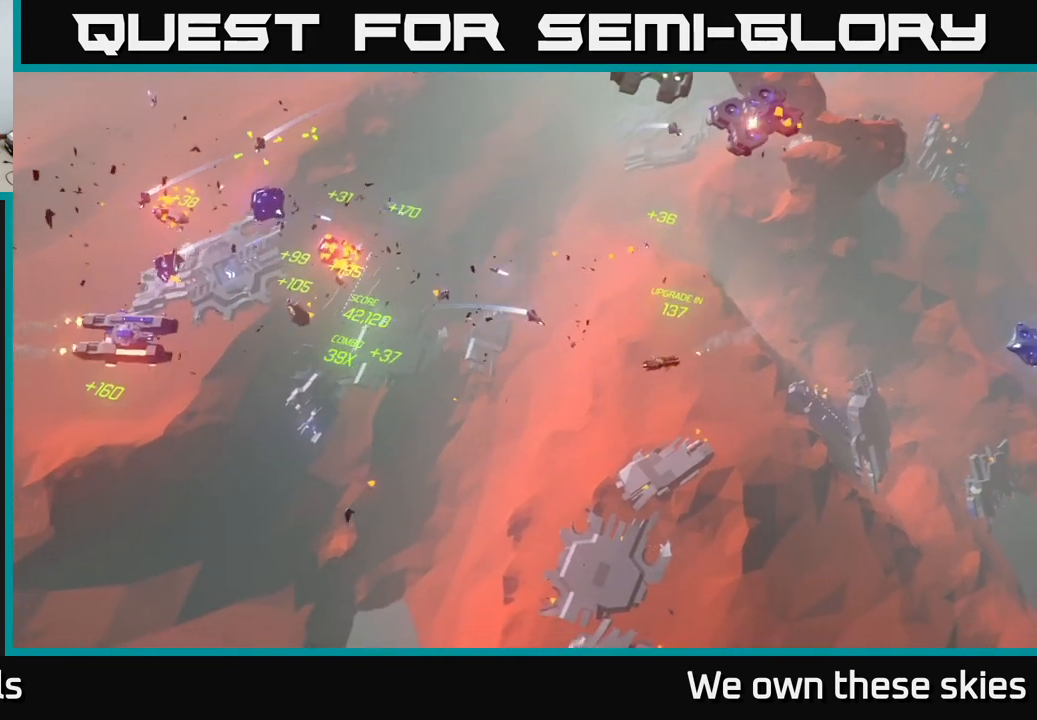
{"buttons": [], "left_stick": "center", "events": [[100, "left_stick", "left"], [250, "left_stick", "down-left"], [433, "left_stick", "center"]]}
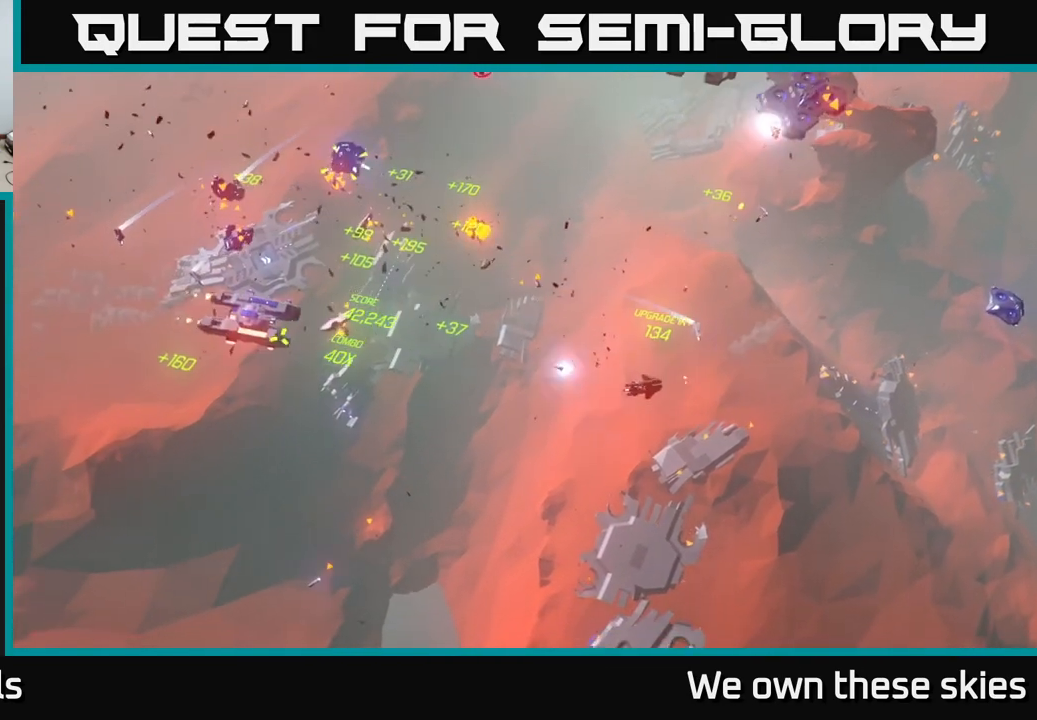
{"buttons": [], "left_stick": "center", "events": [[133, "left_stick", "down-left"], [433, "left_stick", "center"]]}
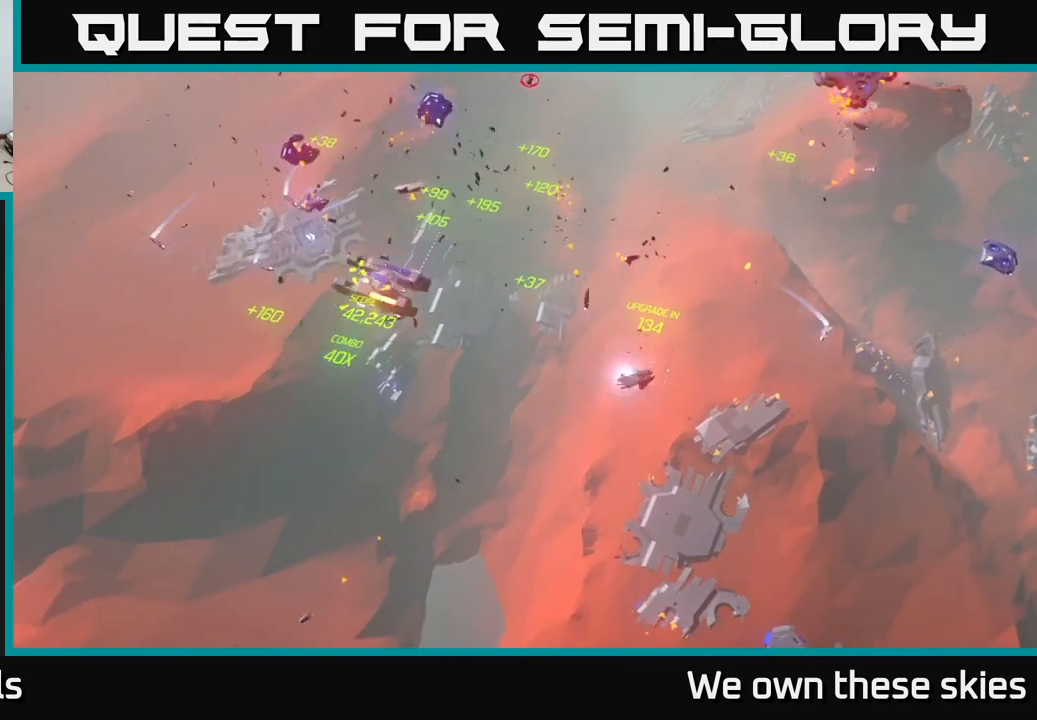
{"buttons": [], "left_stick": "up", "events": [[33, "left_stick", "up"]]}
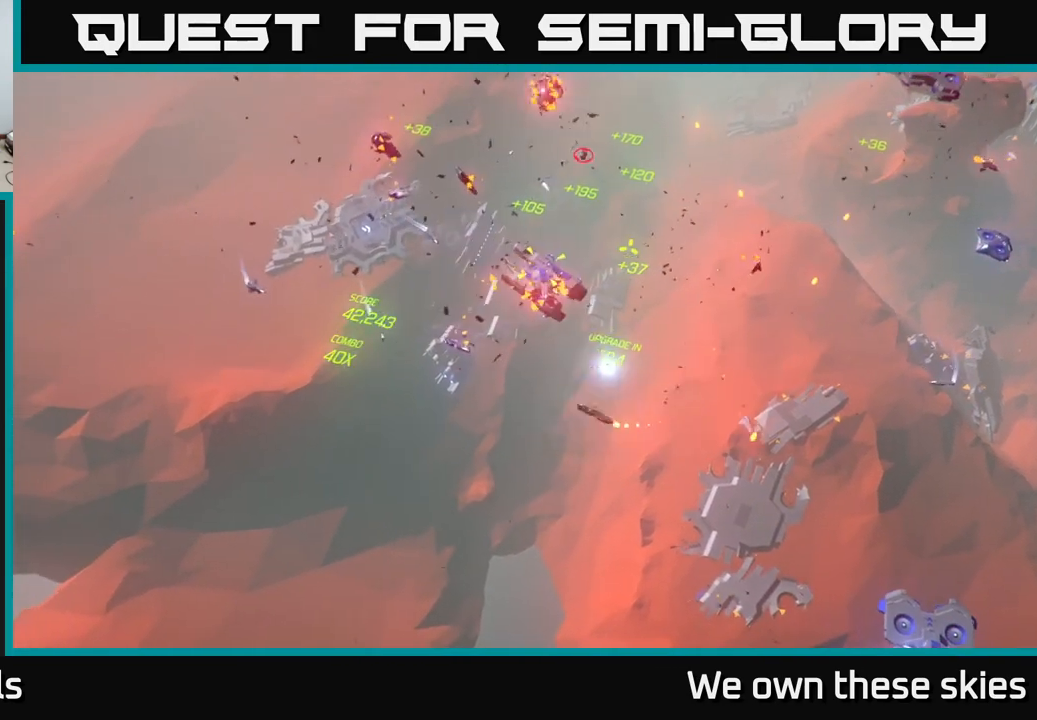
{"buttons": [], "left_stick": "up-left", "events": [[233, "left_stick", "up-left"], [333, "left_stick", "up"], [450, "left_stick", "up-left"]]}
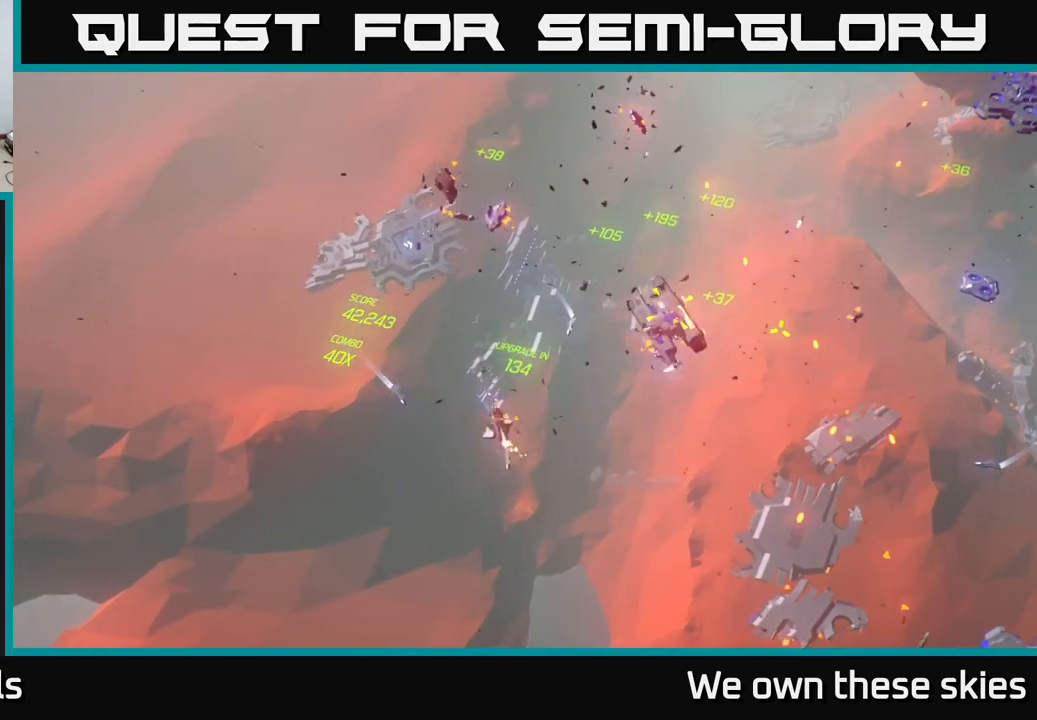
{"buttons": [], "left_stick": "right", "events": [[200, "left_stick", "up"], [433, "left_stick", "right"]]}
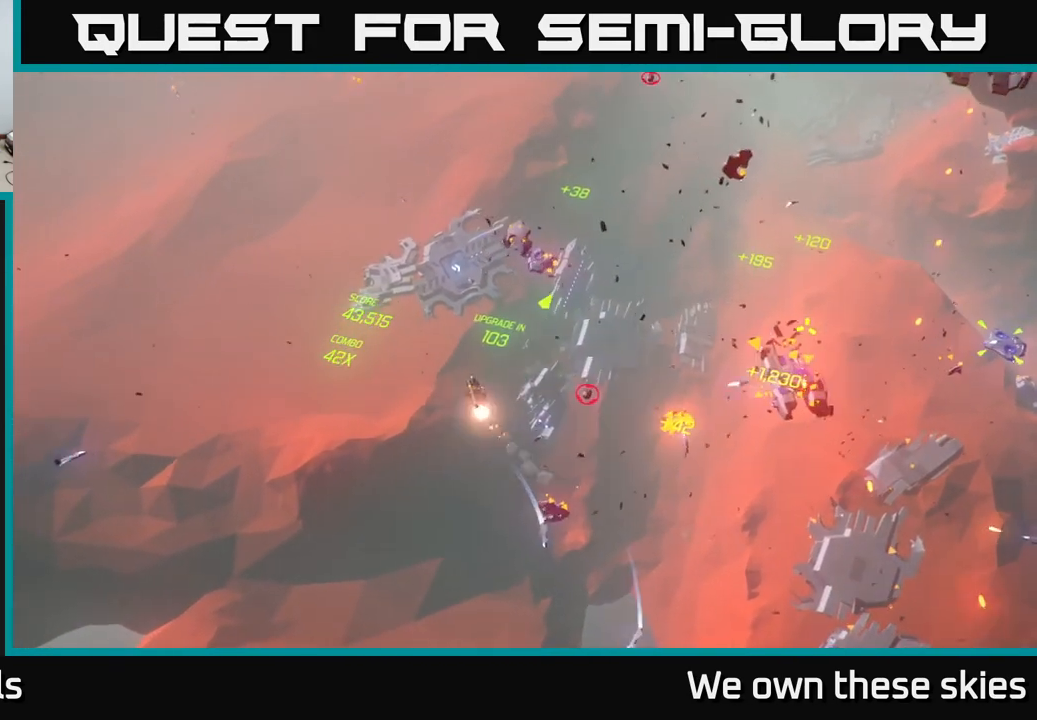
{"buttons": [], "left_stick": "up-right", "events": [[350, "left_stick", "up"], [450, "left_stick", "up-right"]]}
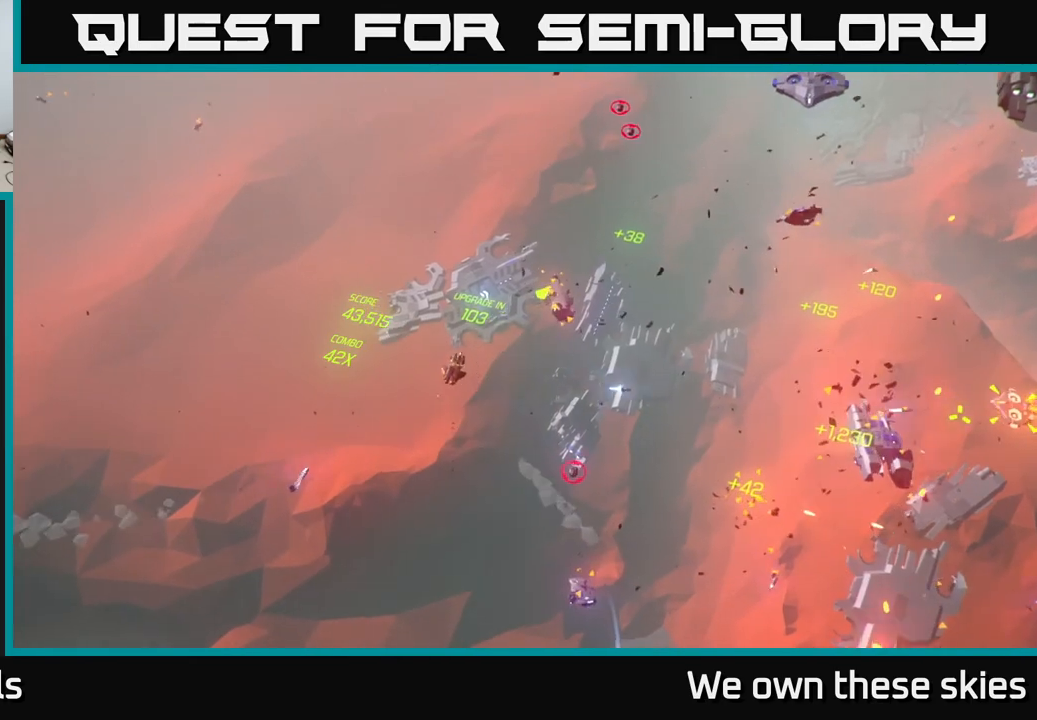
{"buttons": [], "left_stick": "down-right", "events": [[33, "left_stick", "right"], [283, "left_stick", "down-right"]]}
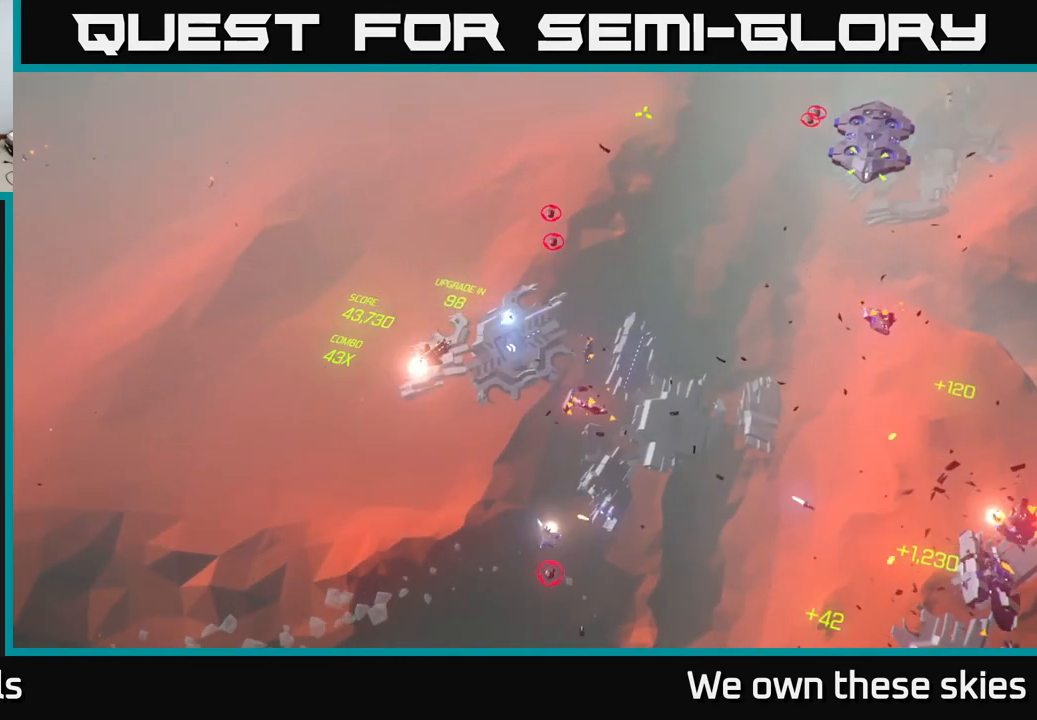
{"buttons": [], "left_stick": "down-right", "events": []}
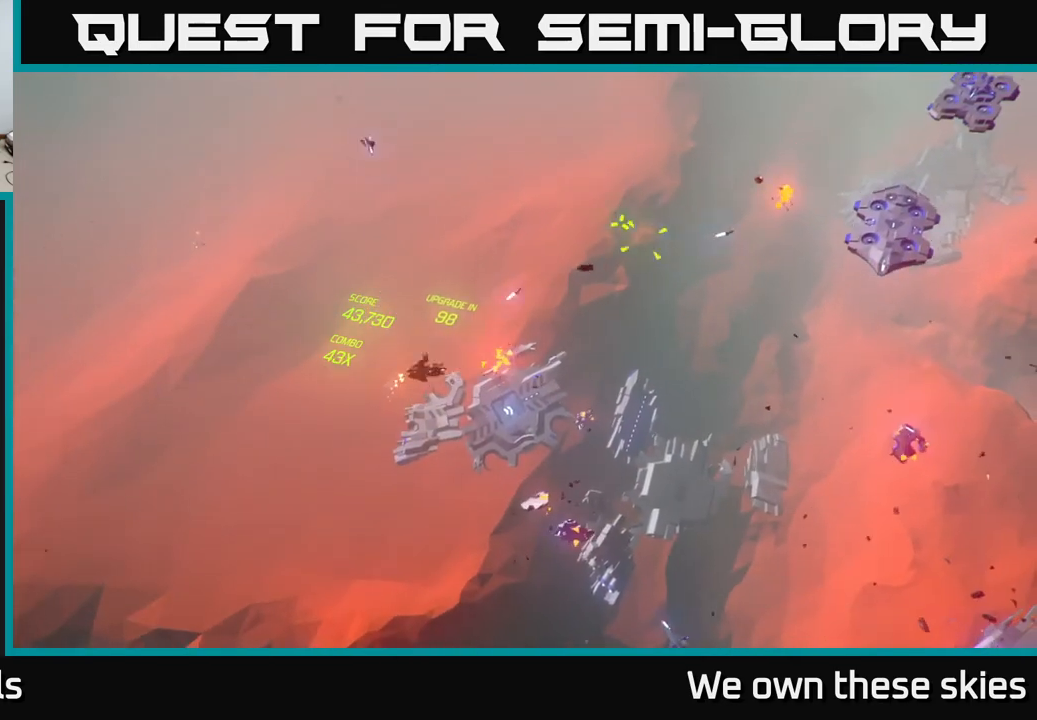
{"buttons": [], "left_stick": "right", "events": [[267, "left_stick", "right"]]}
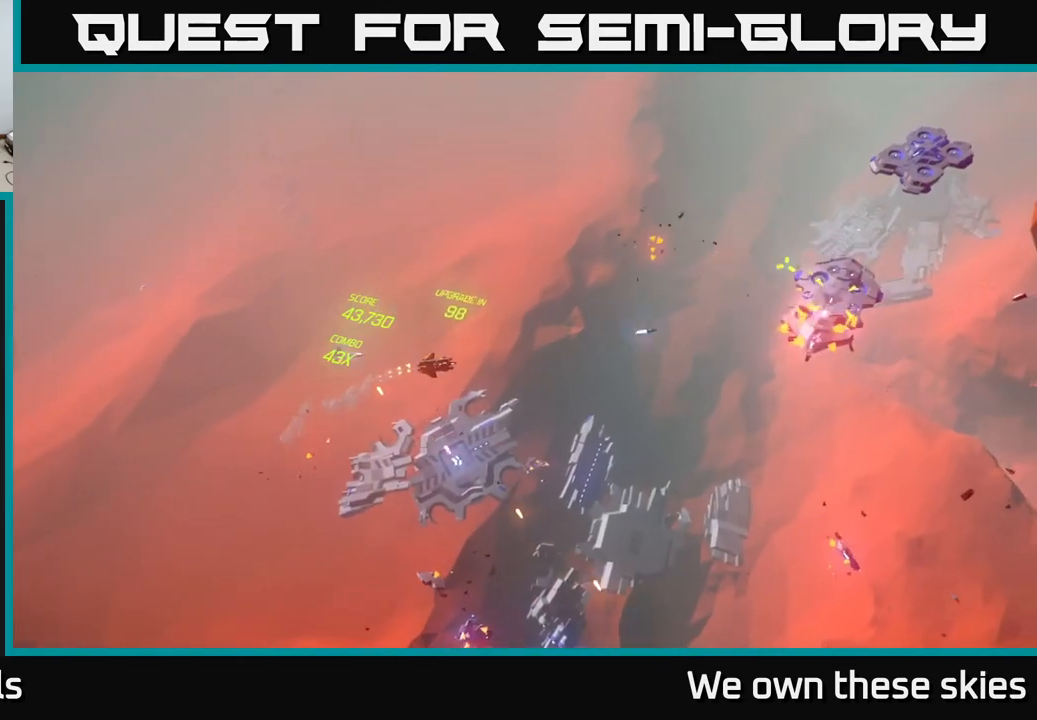
{"buttons": [], "left_stick": "up", "events": [[50, "left_stick", "center"], [133, "left_stick", "up"]]}
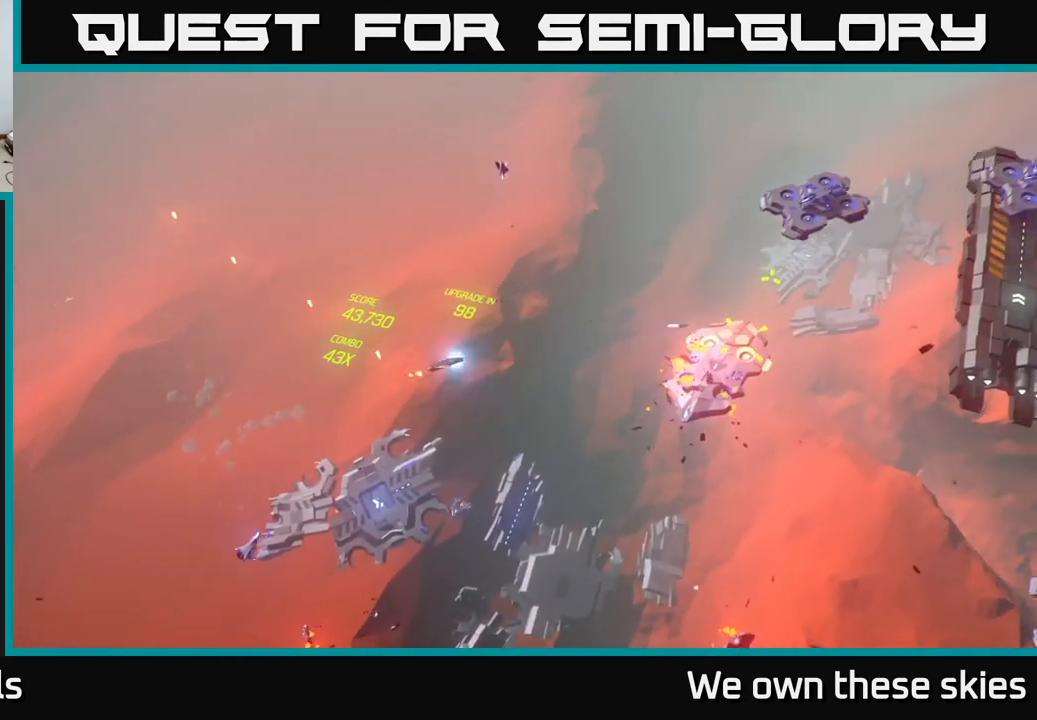
{"buttons": [], "left_stick": "down-right", "events": [[133, "left_stick", "up-right"], [300, "left_stick", "right"], [433, "left_stick", "down-right"]]}
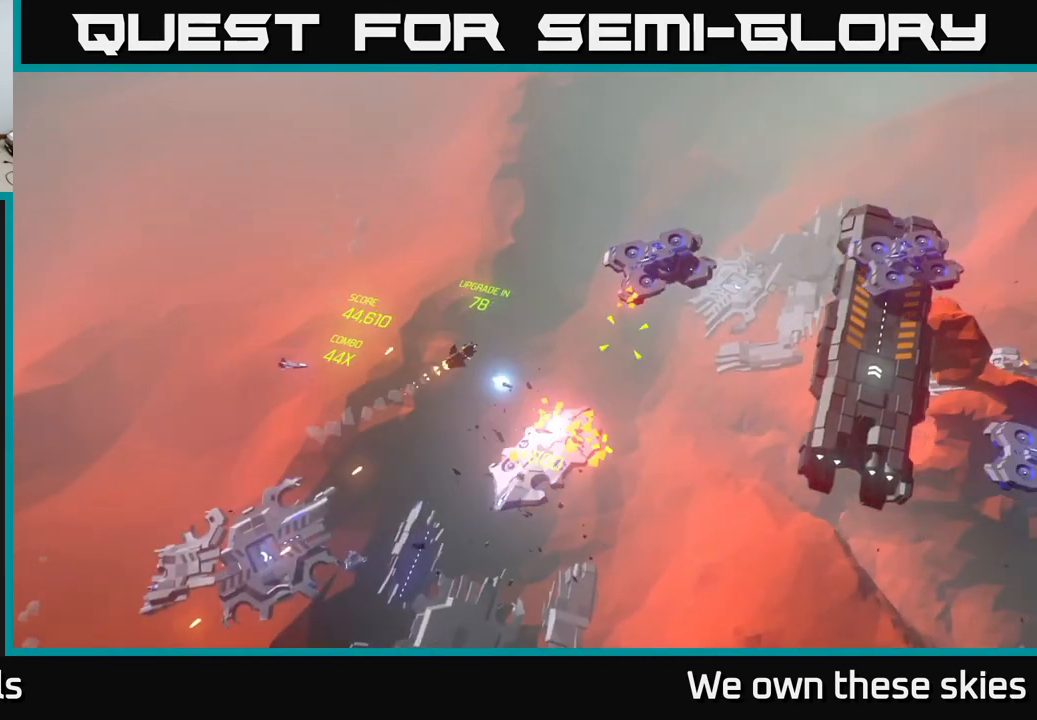
{"buttons": [], "left_stick": "up-right", "events": [[217, "left_stick", "right"], [467, "left_stick", "up-right"]]}
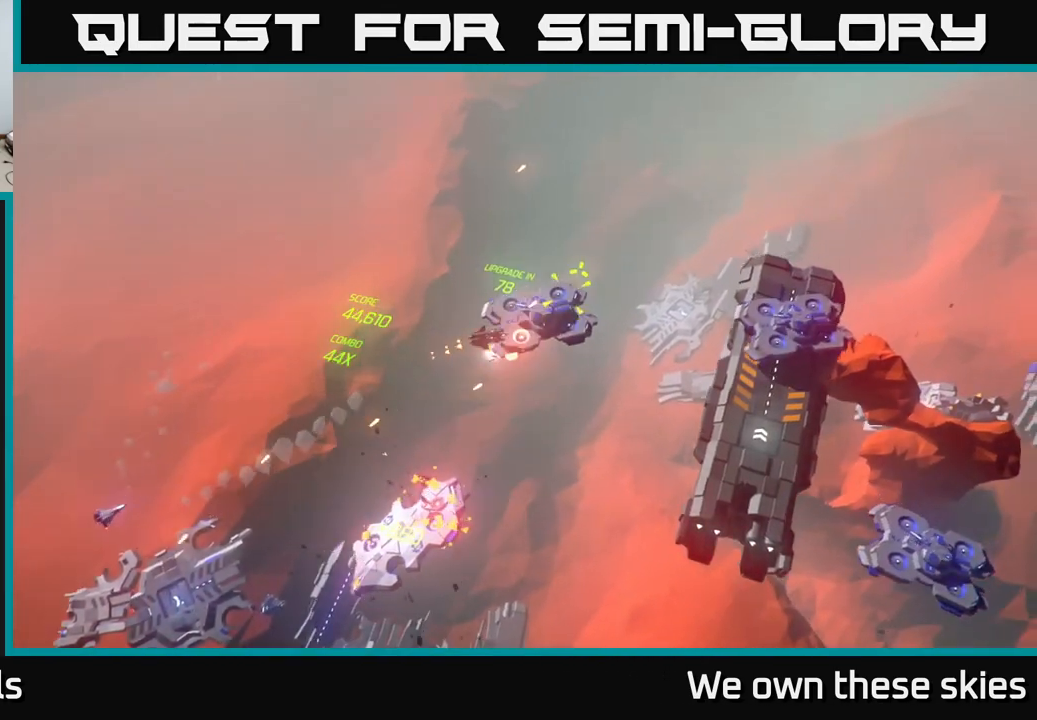
{"buttons": [], "left_stick": "right", "events": [[450, "left_stick", "right"]]}
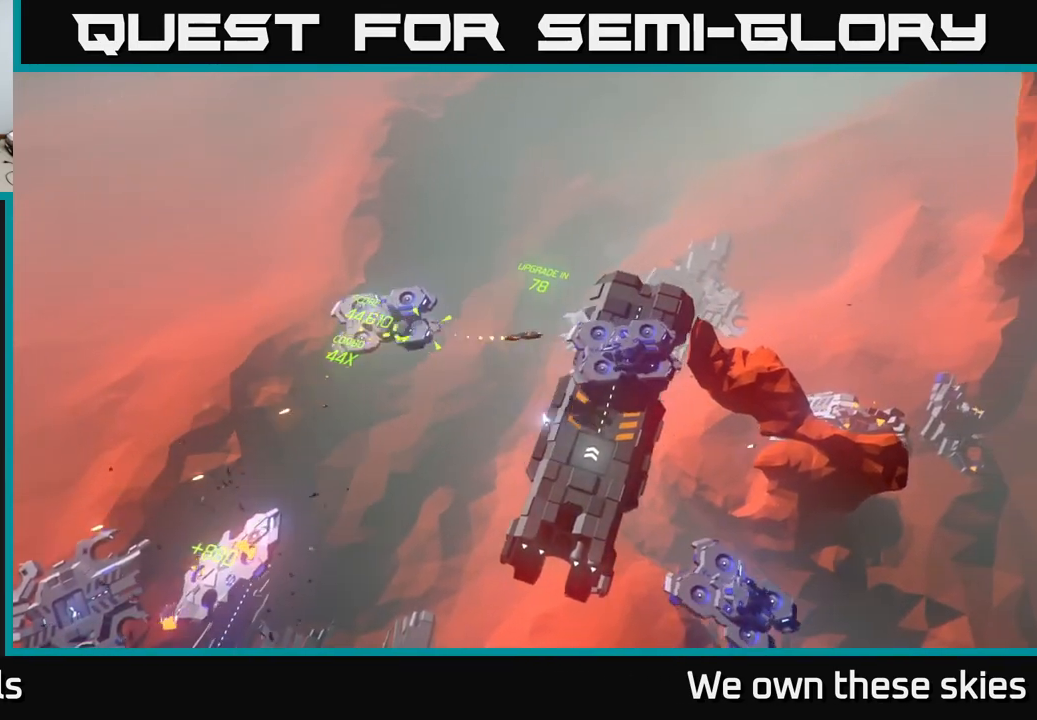
{"buttons": [], "left_stick": "down-right", "events": [[450, "left_stick", "down-right"]]}
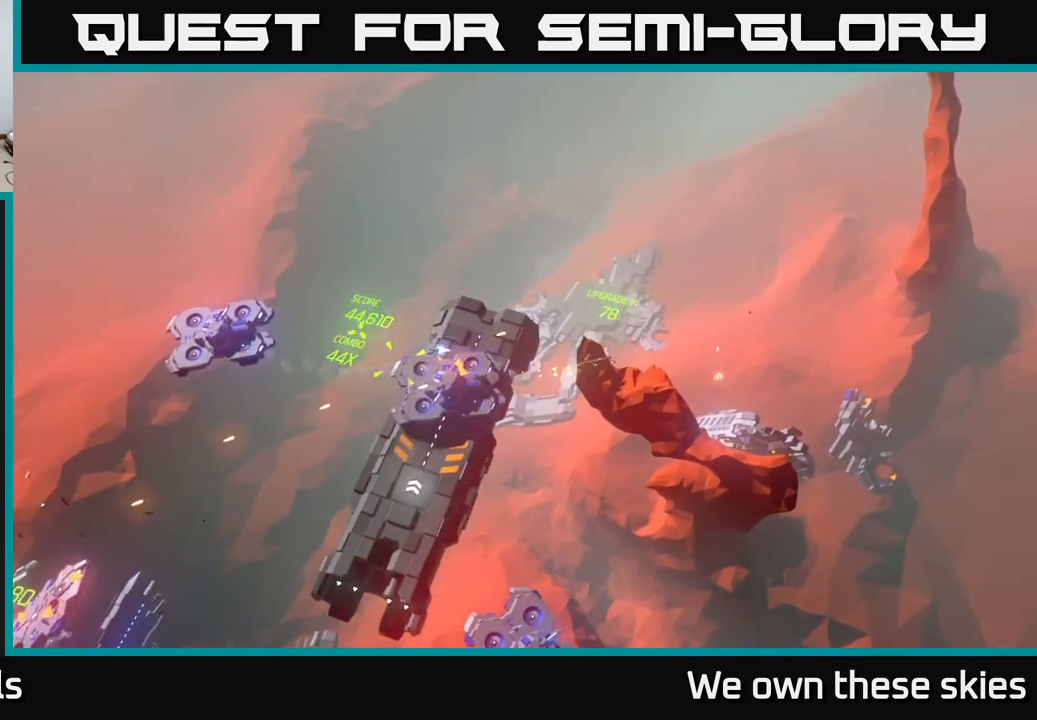
{"buttons": [], "left_stick": "down-left", "events": [[133, "left_stick", "center"], [183, "left_stick", "down"], [483, "left_stick", "down-left"]]}
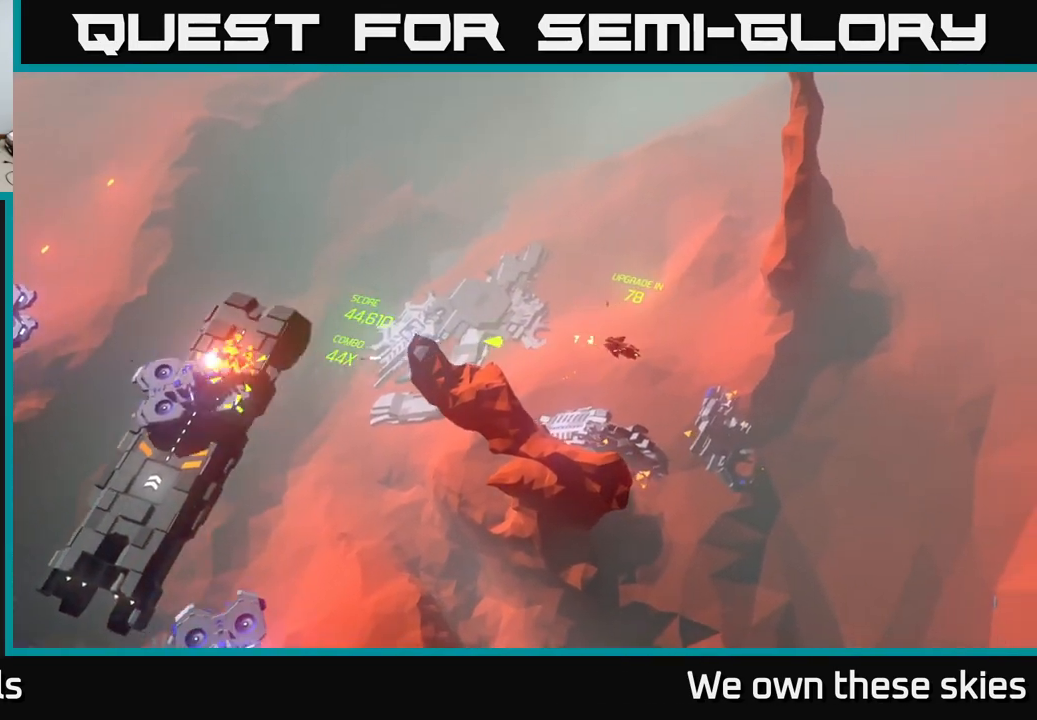
{"buttons": [], "left_stick": "down-left", "events": []}
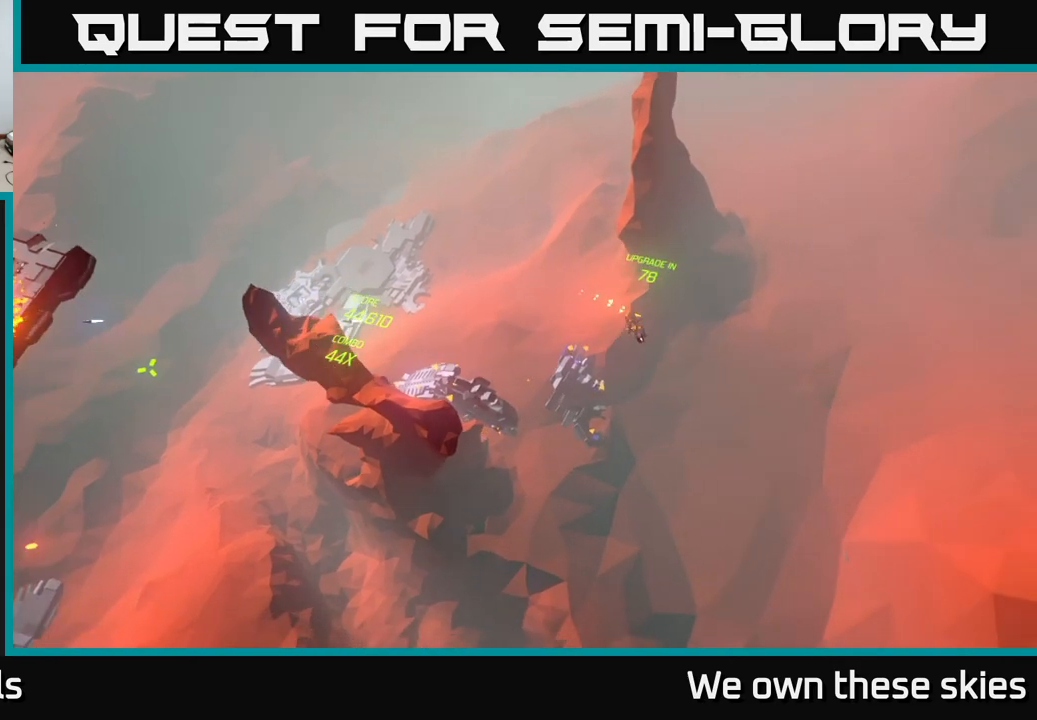
{"buttons": [], "left_stick": "left", "events": [[167, "left_stick", "left"]]}
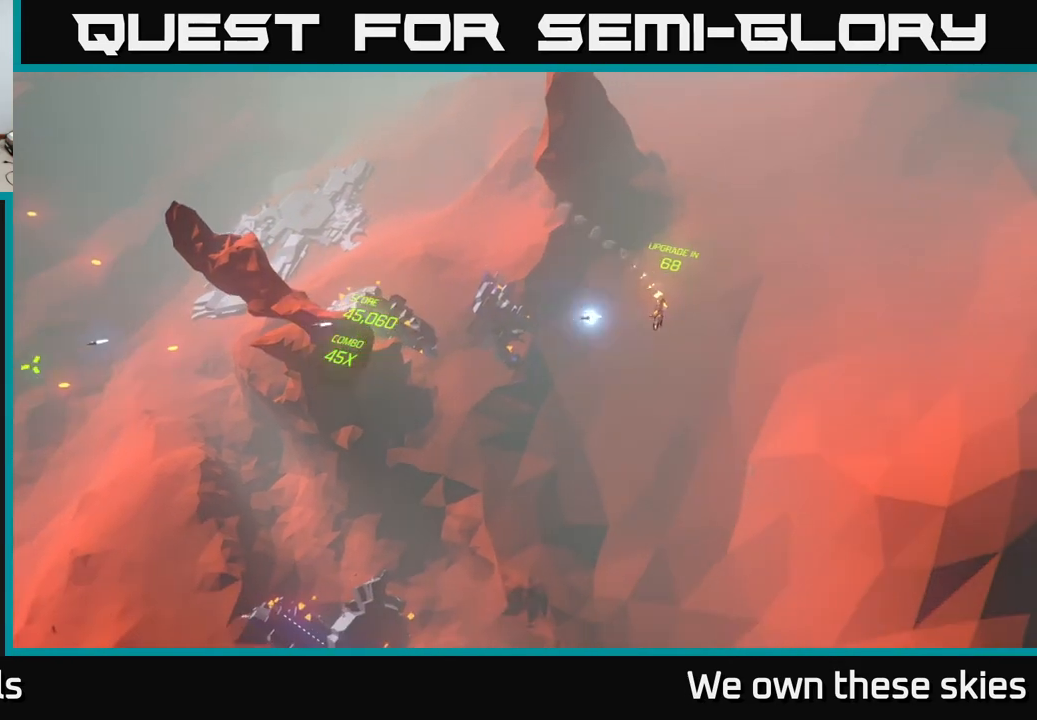
{"buttons": [], "left_stick": "left", "events": []}